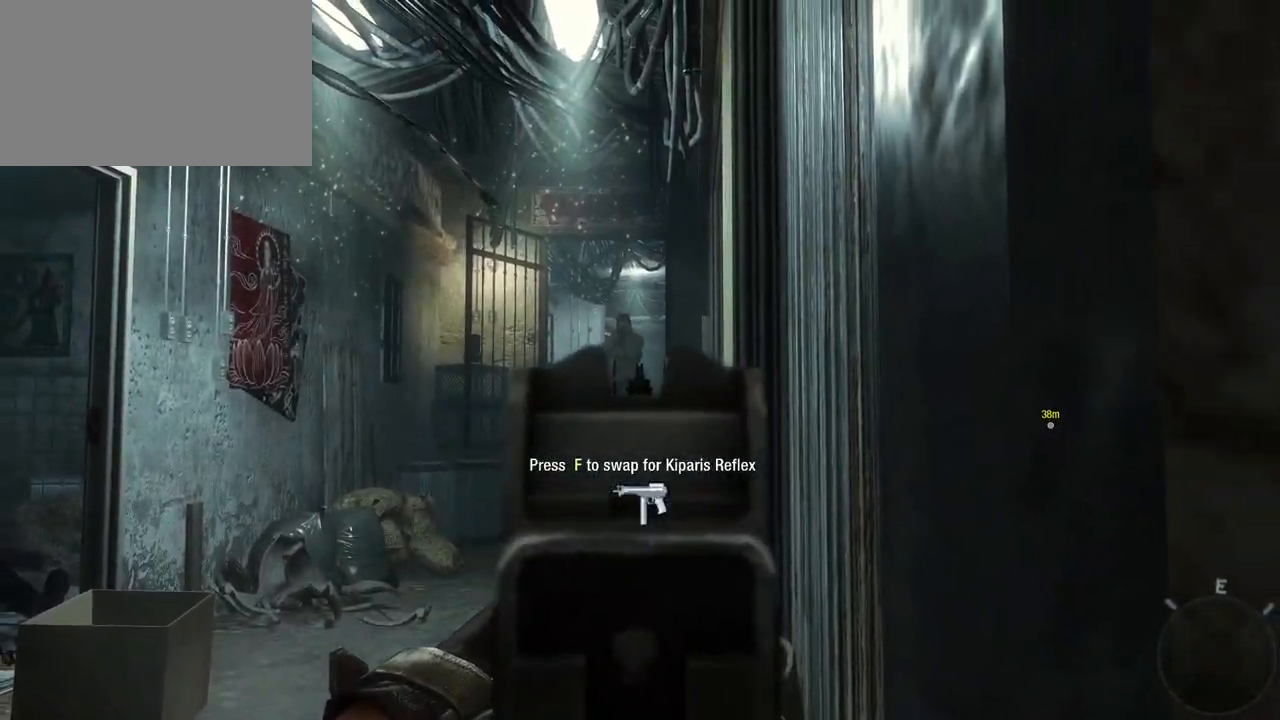
Gameplay with keyboard and mouse; each line is a JSON object with the keys and mouse buttons held at the frame after it. "events" lists presses ("down") and releases ("up") of "1", "2", "3", "4", "5", "a", "alt", "c", "caps_lock", "ctrl", "d", "e", "f", "g", "q", "r", "s", "shift", "space", "t", "tab", "v", "w", "x", "z", "mouse_left", "mouse_wheel" and "mouse_right" between this image and that frame as [ms after this image, input, new state], when the widget could be followed in between. "mouse_left", "mouse_wheel", "mouse_right" = the "left", "wheel", "right" buttons of the "mouse" list. No other keys are recorded. "wheel" means that the mouse wheel is clicked or scrolled. Not read: mouse_move.
{"keys": [], "mouse": [], "events": [[200, "mouse_left", "up"]]}
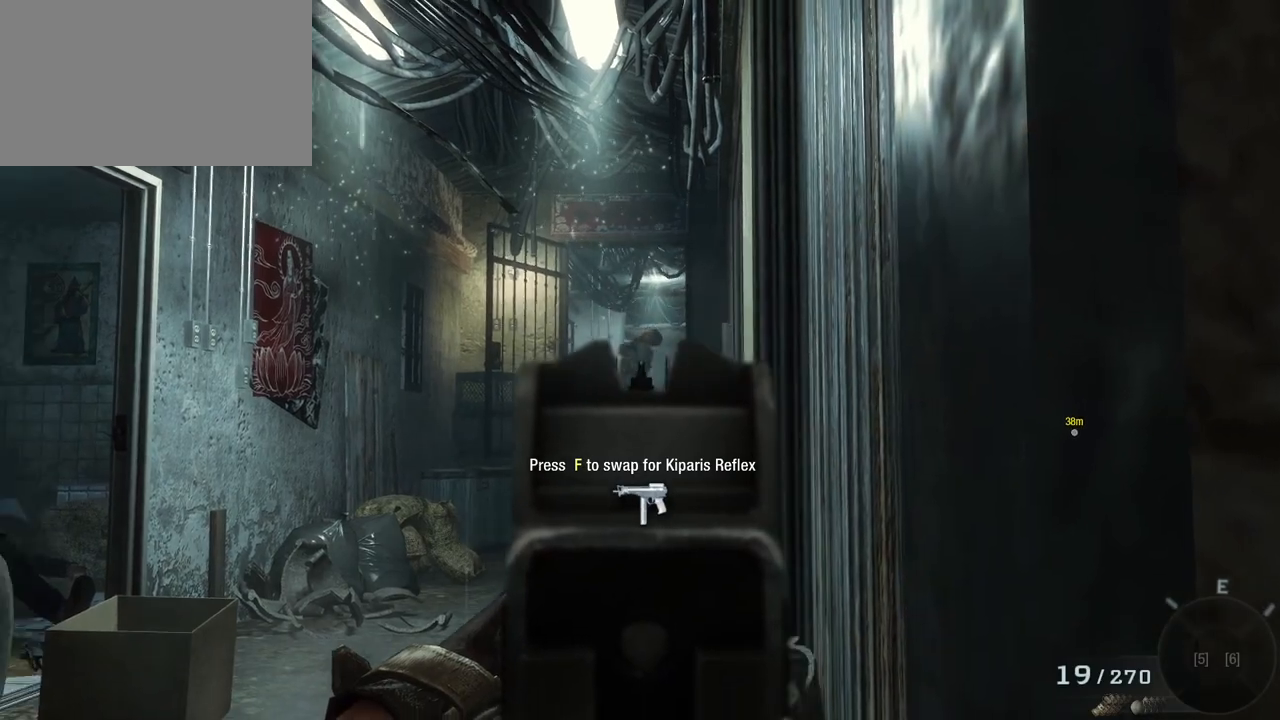
{"keys": [], "mouse": [], "events": [[17, "mouse_left", "down"], [250, "mouse_left", "up"]]}
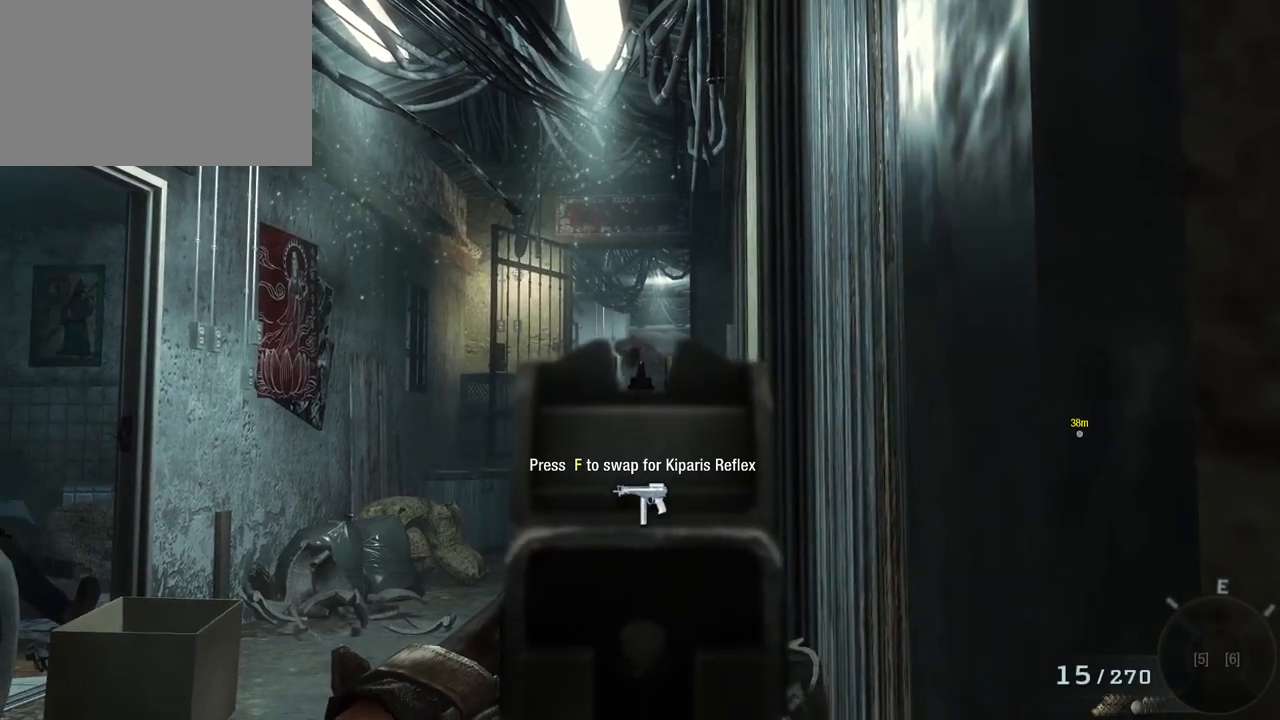
{"keys": ["w"], "mouse": [], "events": [[383, "w", "down"]]}
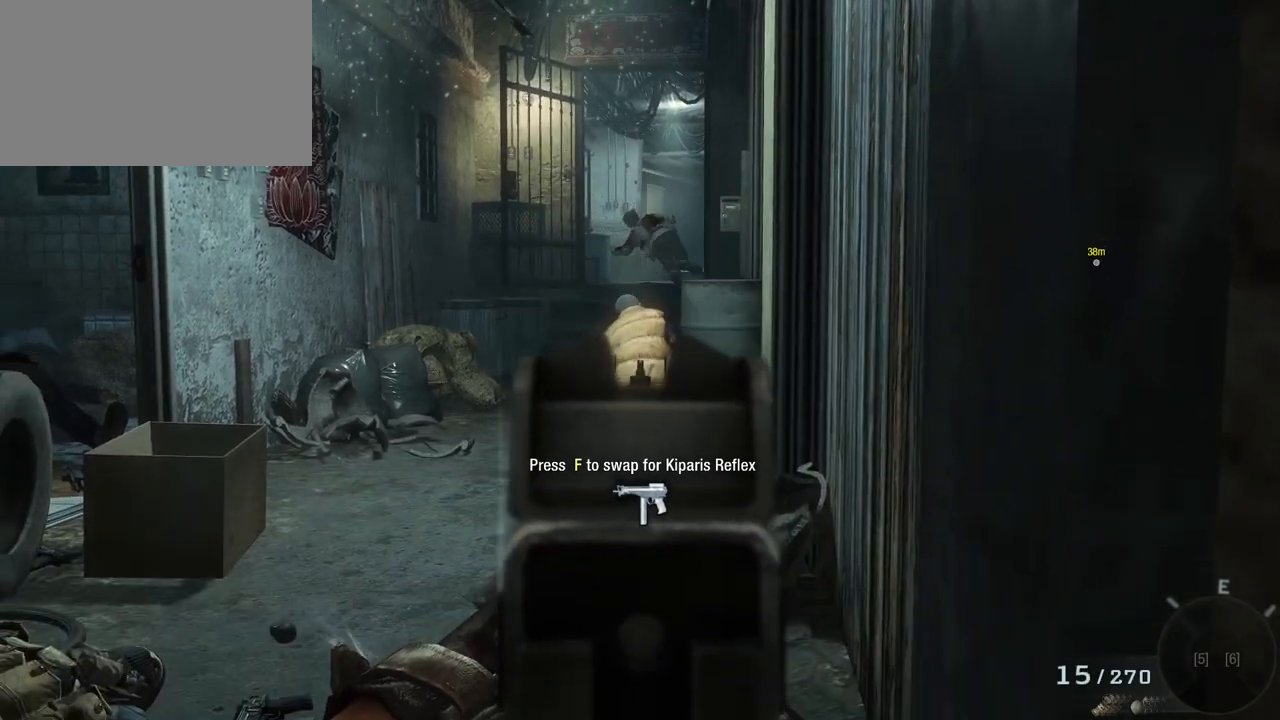
{"keys": ["d", "w"], "mouse": [], "events": [[67, "a", "down"], [283, "a", "up"], [483, "d", "down"]]}
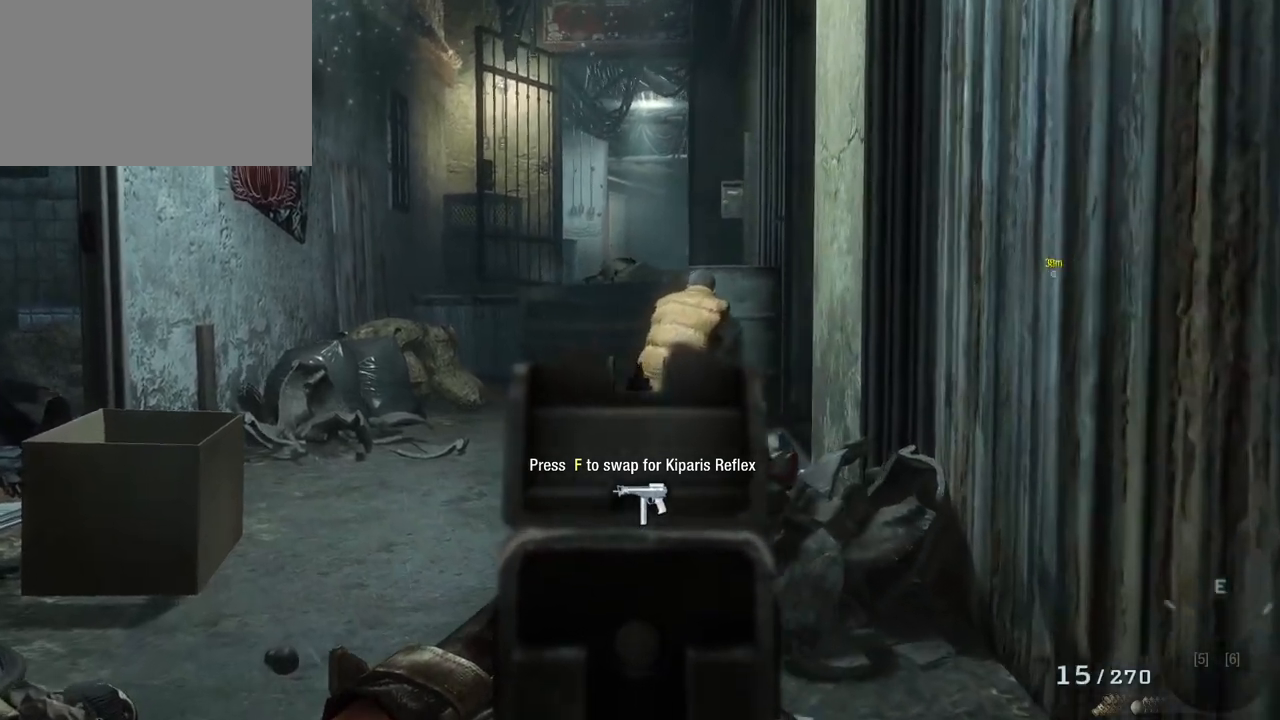
{"keys": ["w"], "mouse": [], "events": [[83, "d", "up"]]}
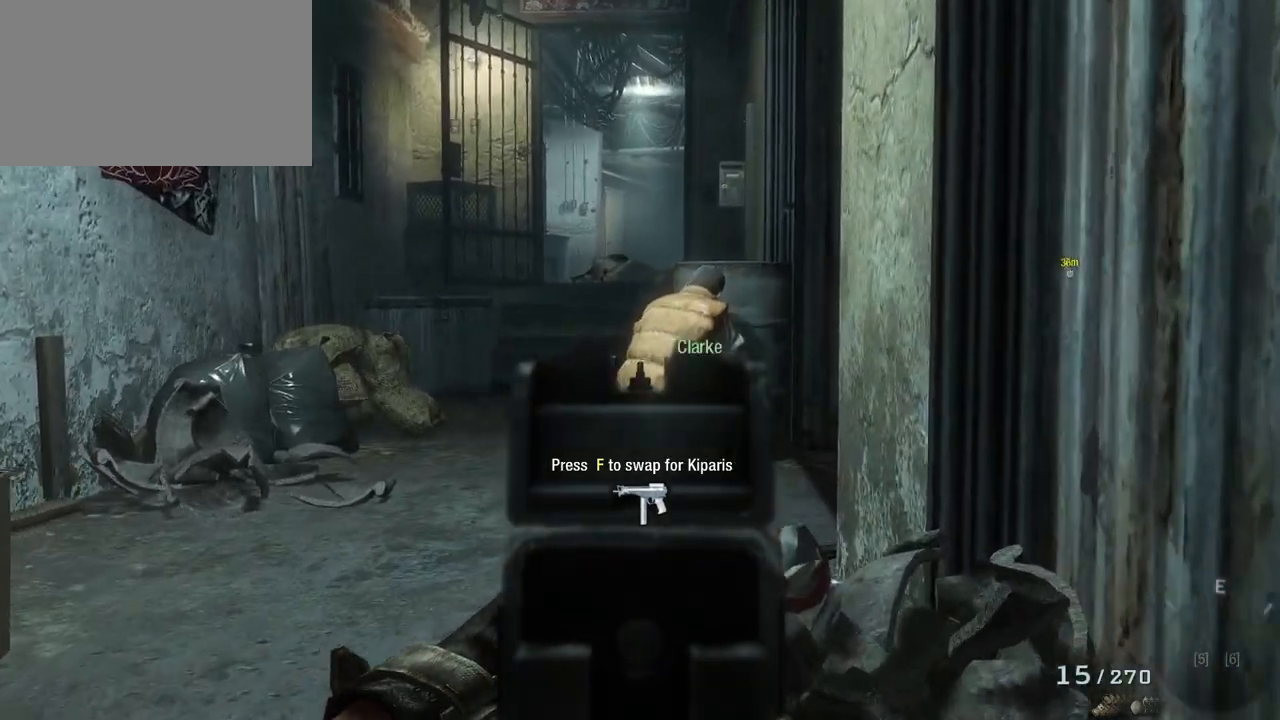
{"keys": ["c", "w"], "mouse": [], "events": [[83, "space", "down"], [183, "space", "up"], [467, "c", "down"]]}
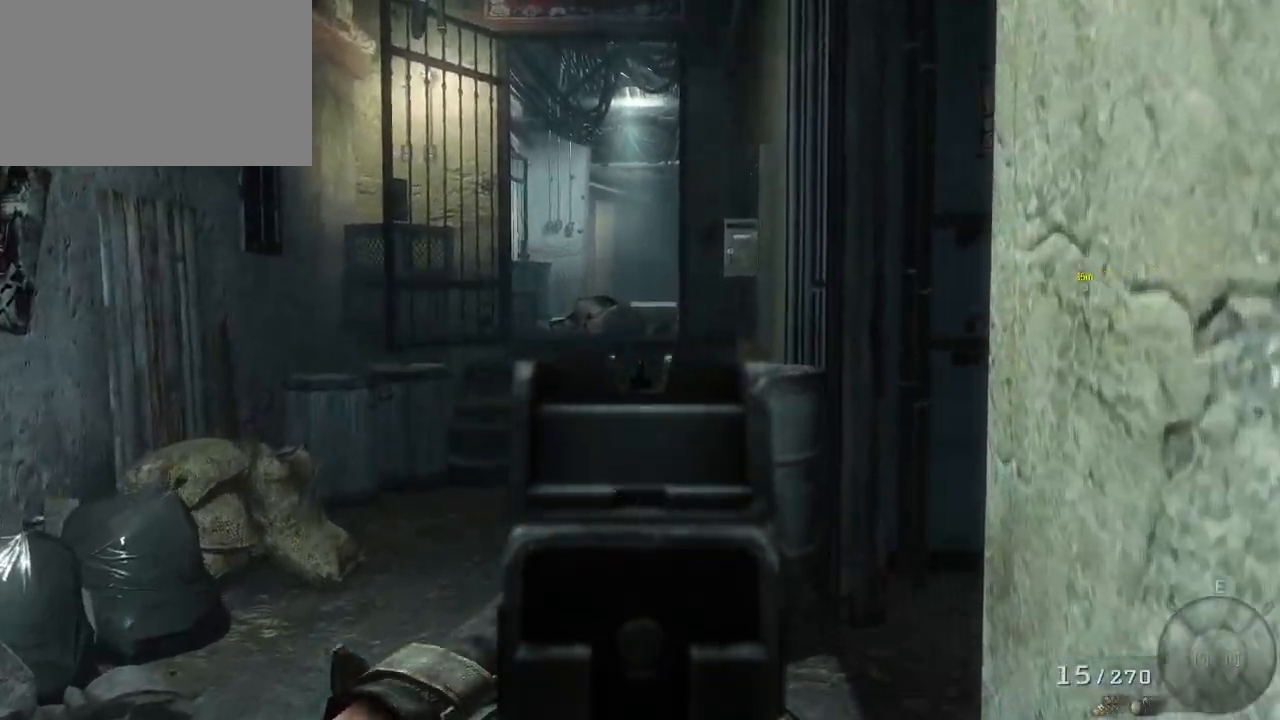
{"keys": [], "mouse": [], "events": [[50, "c", "up"], [300, "w", "up"]]}
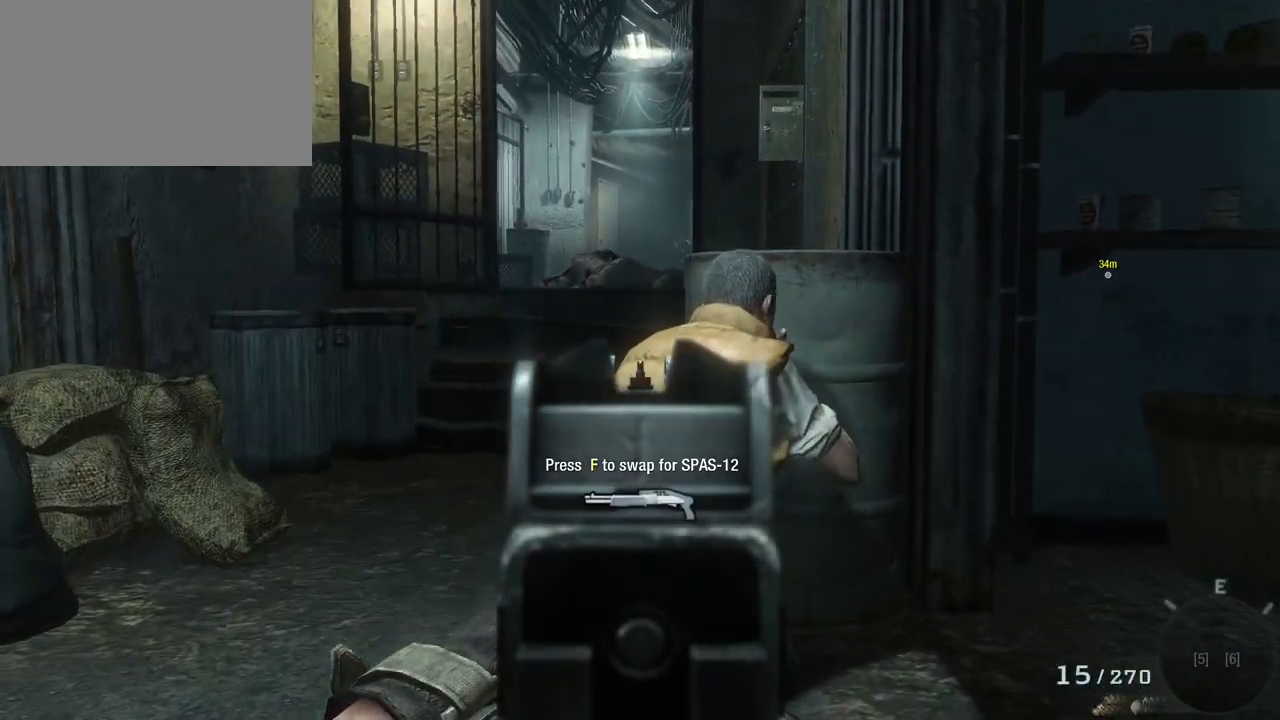
{"keys": ["w"], "mouse": [], "events": [[17, "mouse_right", "down"], [117, "w", "down"], [167, "mouse_right", "up"]]}
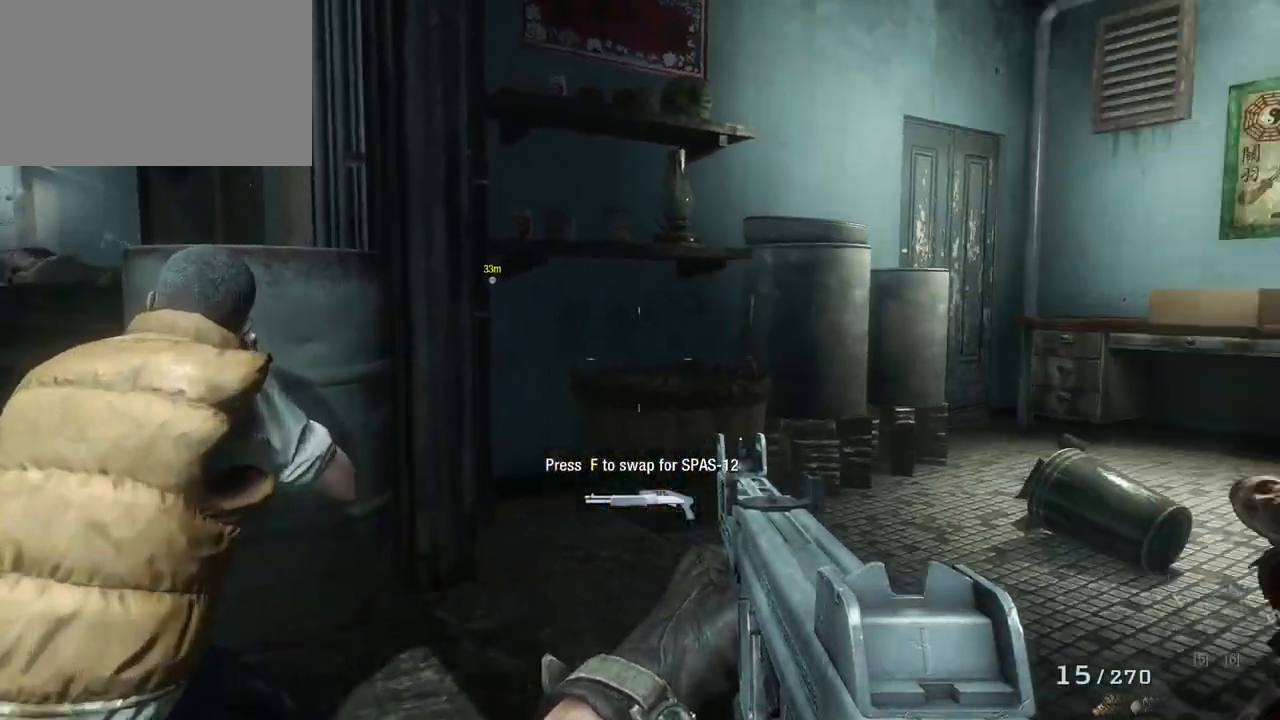
{"keys": ["d", "w"], "mouse": [], "events": [[283, "d", "down"]]}
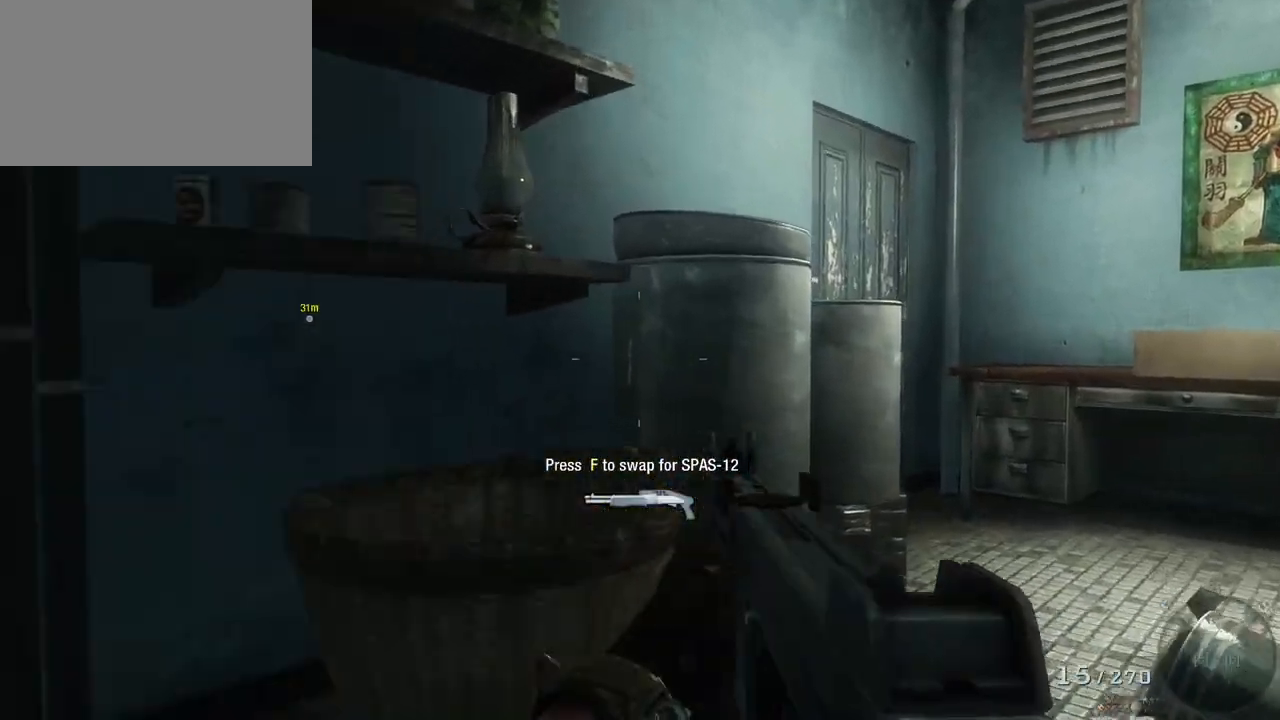
{"keys": ["a", "w"], "mouse": [], "events": [[17, "d", "up"], [100, "a", "down"]]}
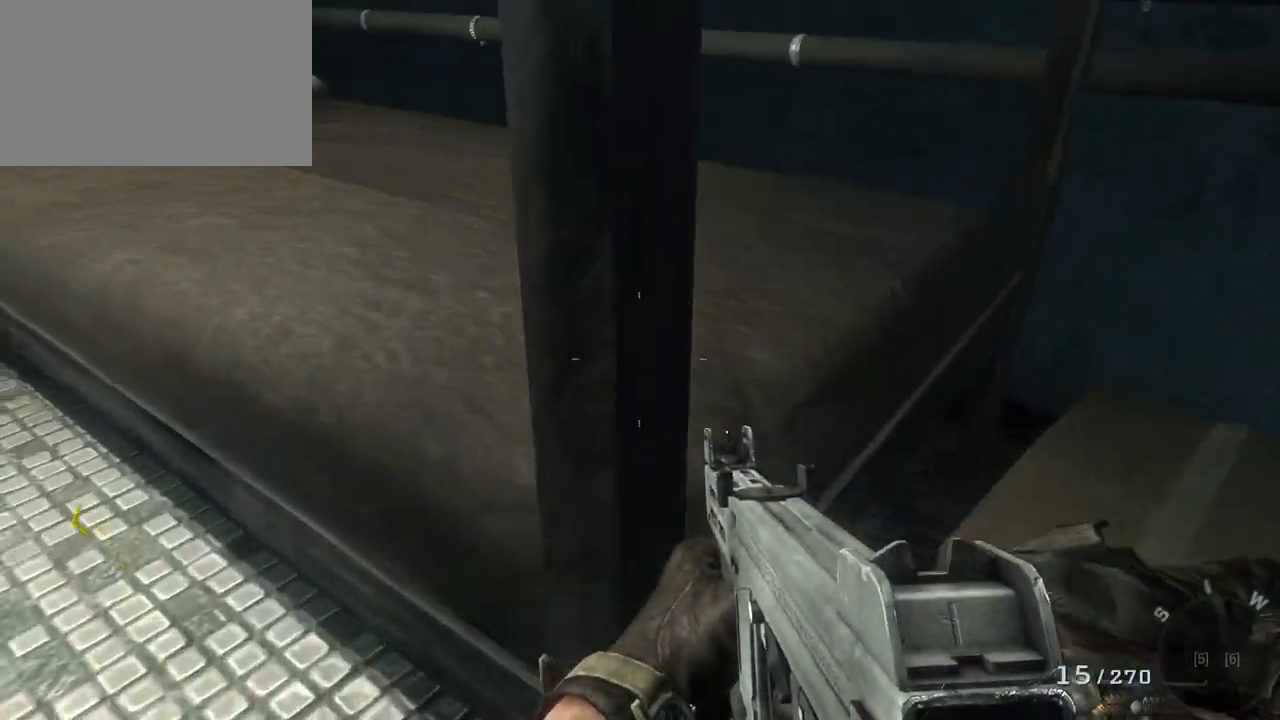
{"keys": [], "mouse": [], "events": [[117, "w", "up"], [183, "a", "up"], [183, "w", "down"], [400, "w", "up"]]}
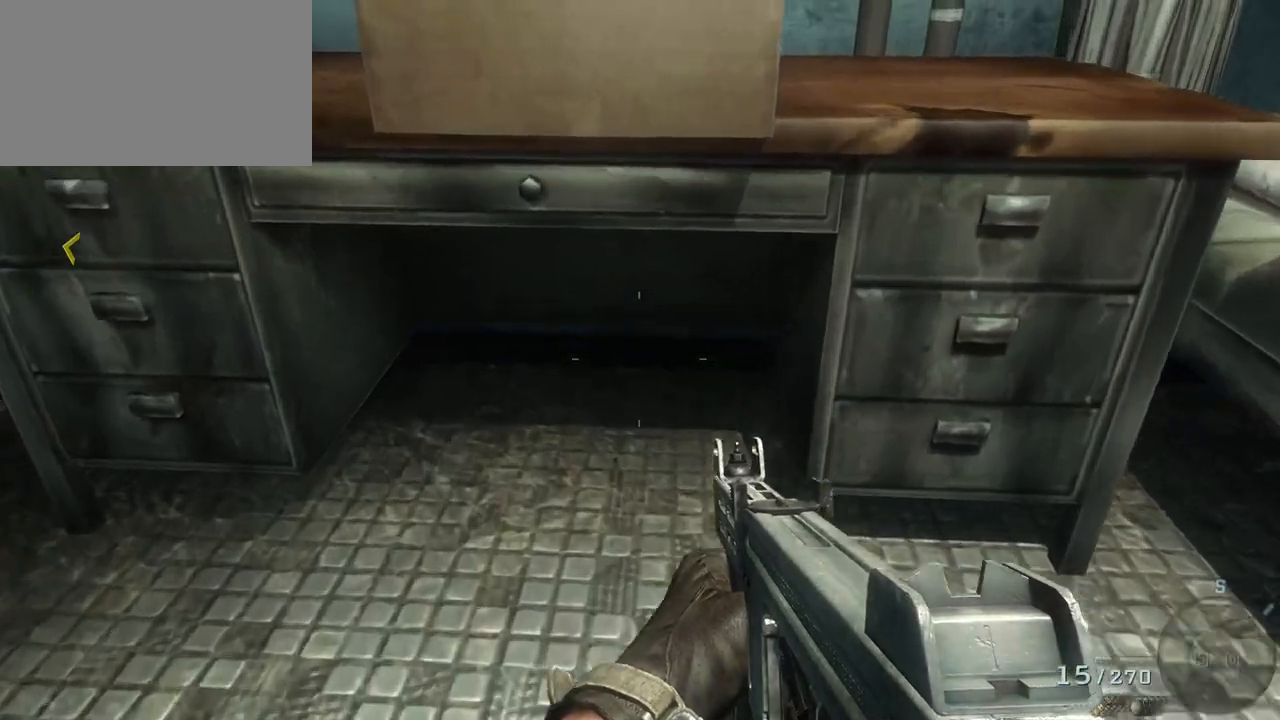
{"keys": [], "mouse": [], "events": []}
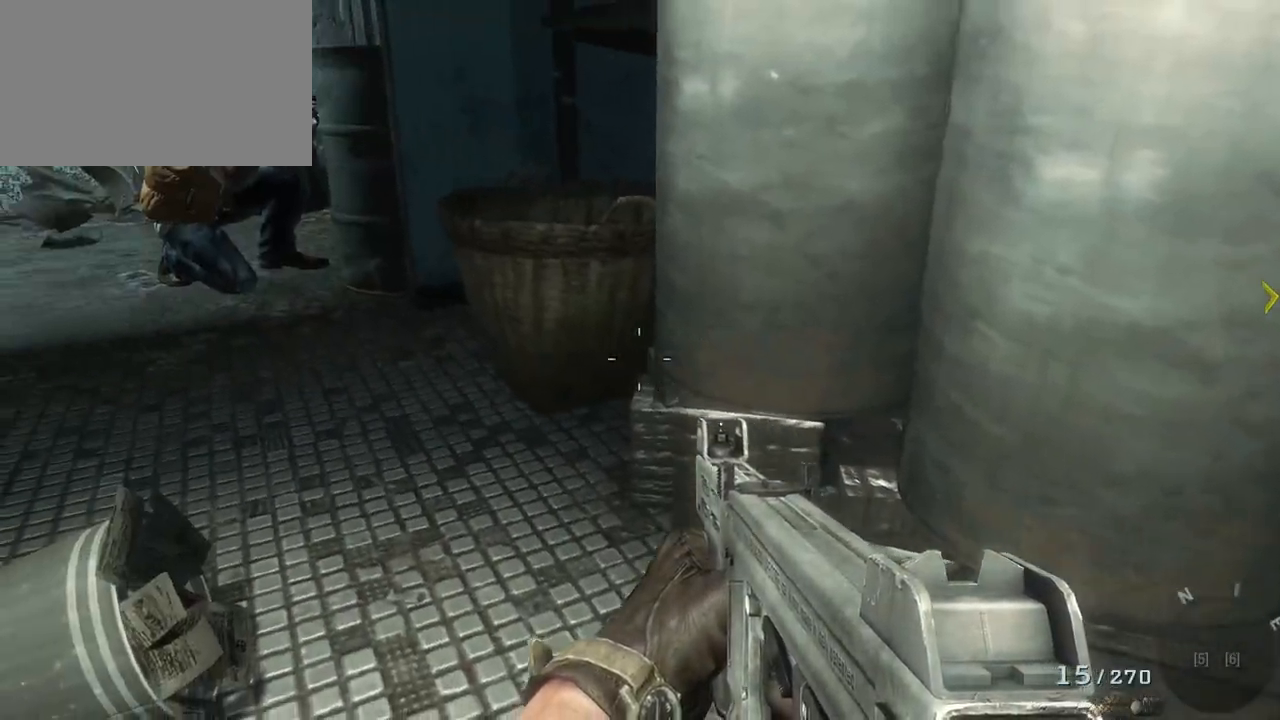
{"keys": [], "mouse": [], "events": []}
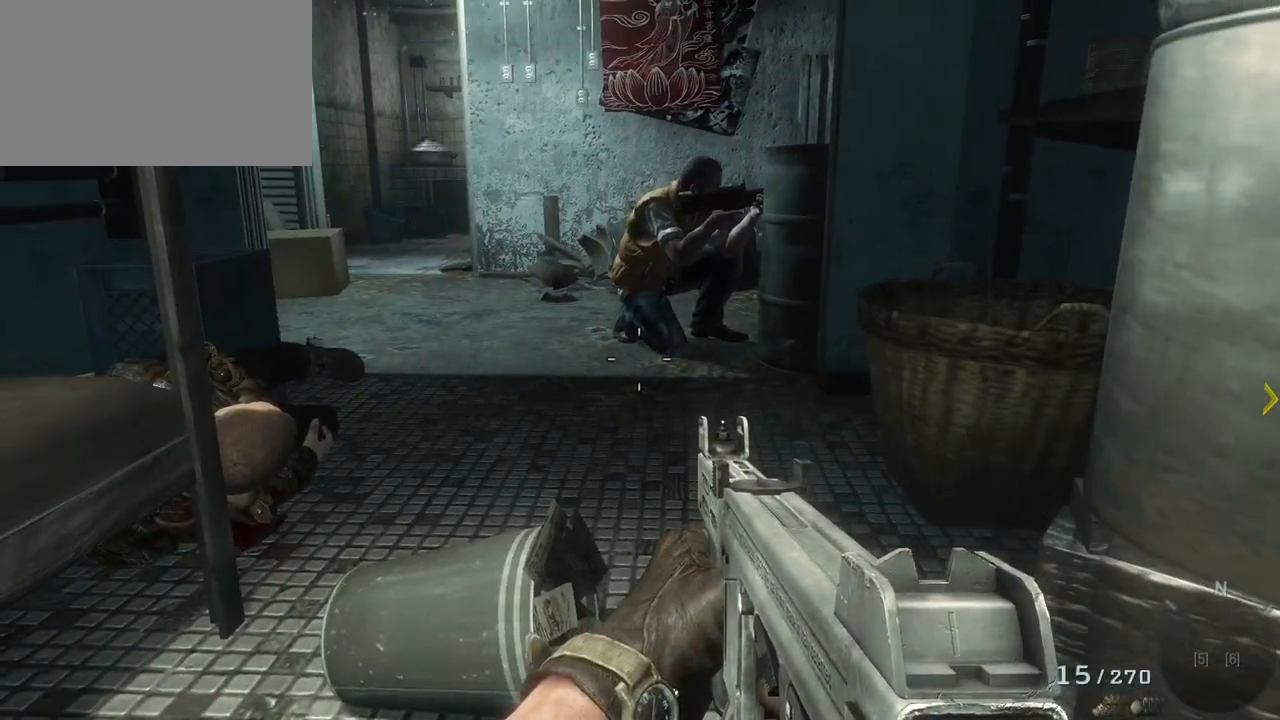
{"keys": [], "mouse": [], "events": []}
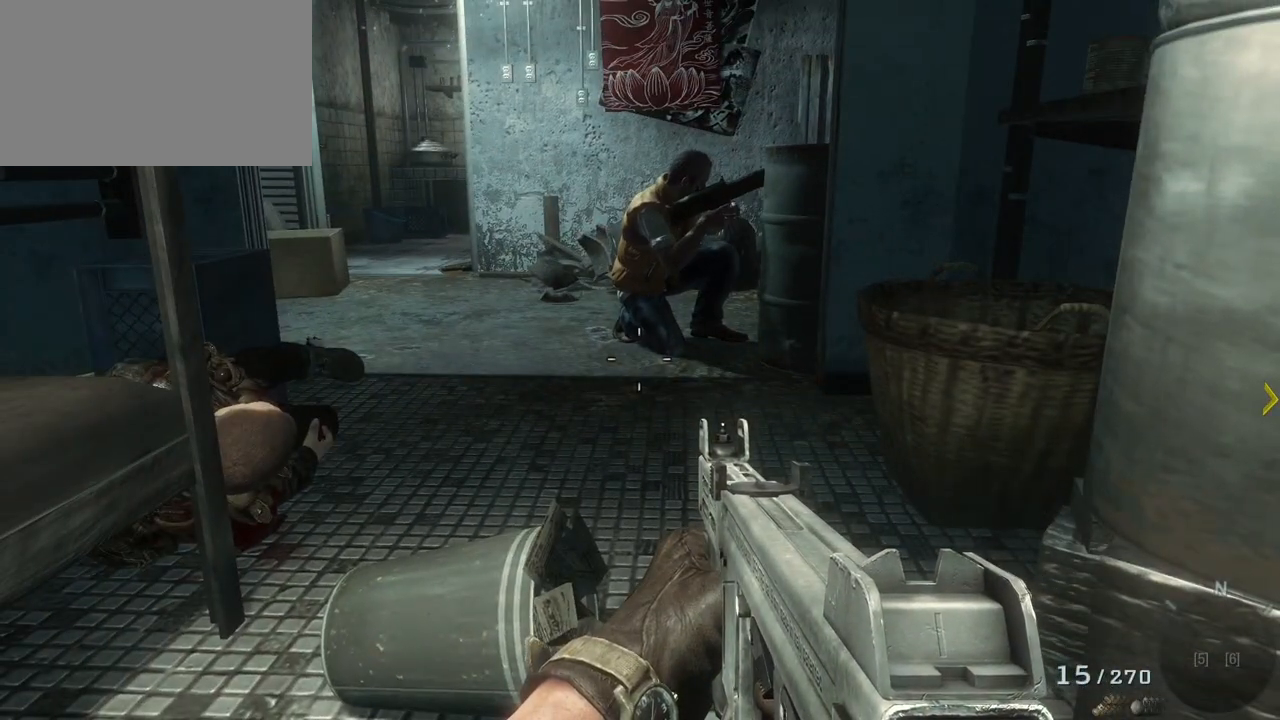
{"keys": [], "mouse": [], "events": []}
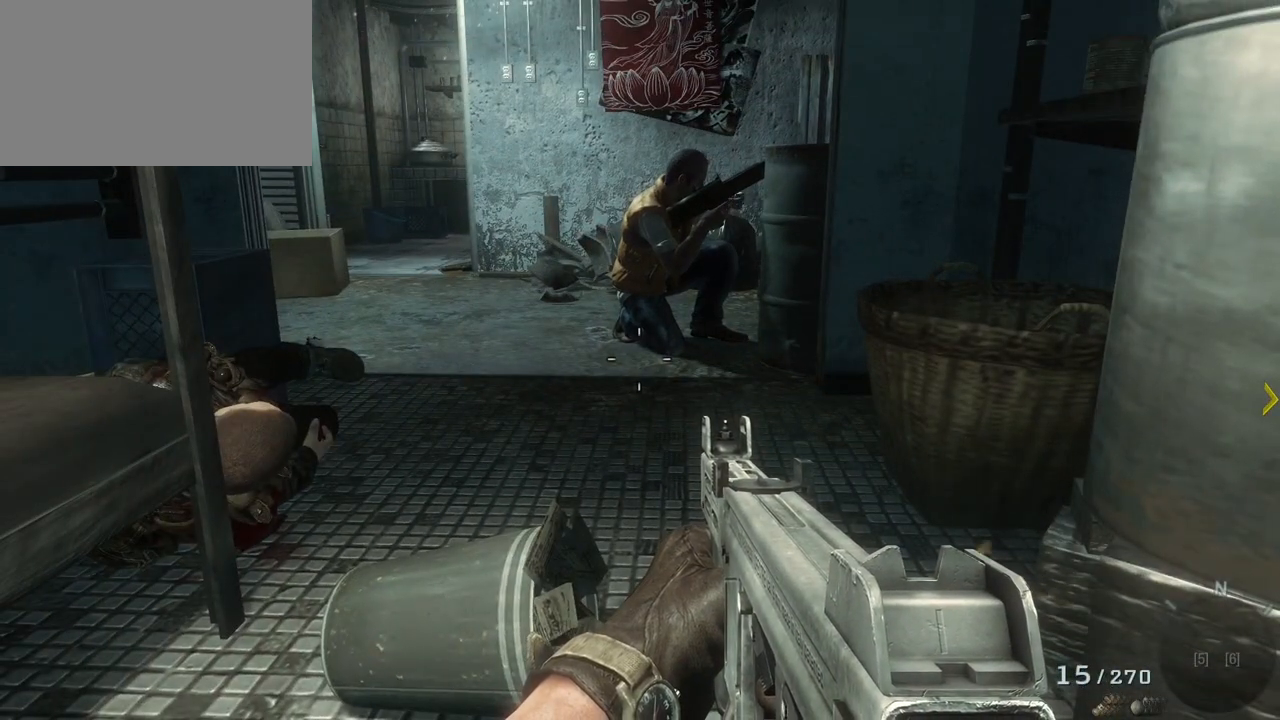
{"keys": [], "mouse": [], "events": []}
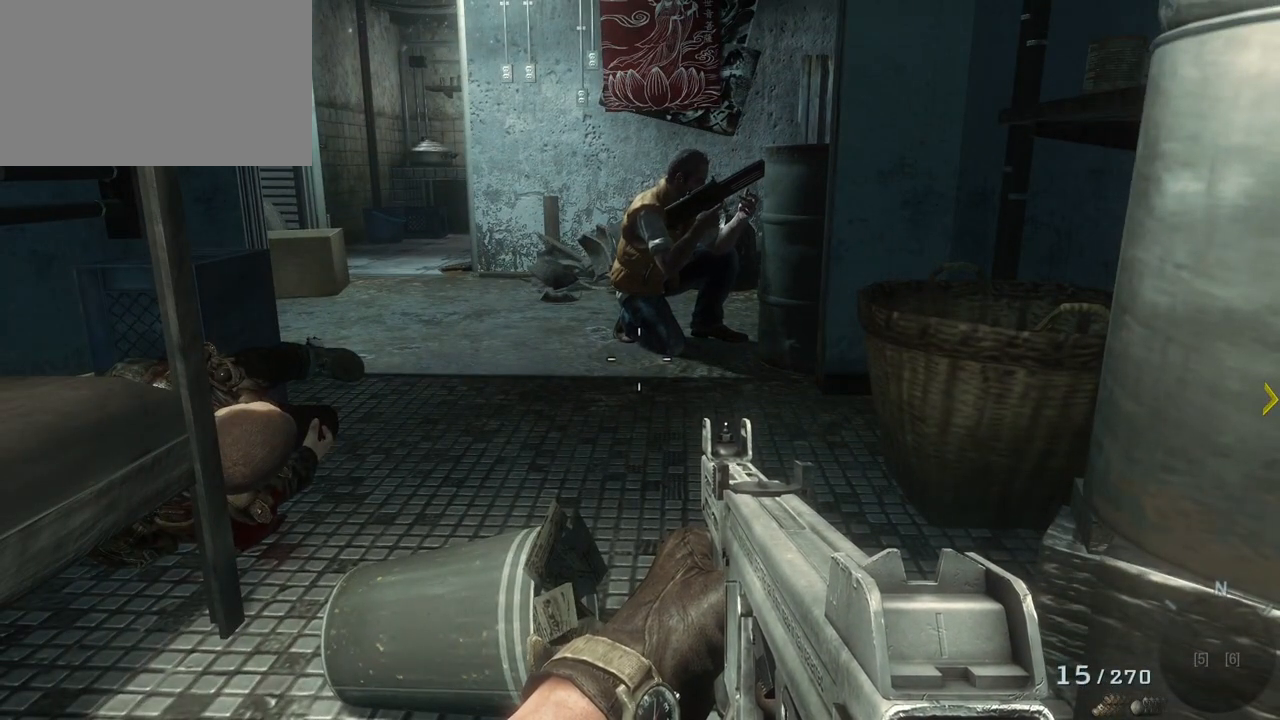
{"keys": ["a", "w"], "mouse": [], "events": [[83, "w", "down"], [300, "a", "down"]]}
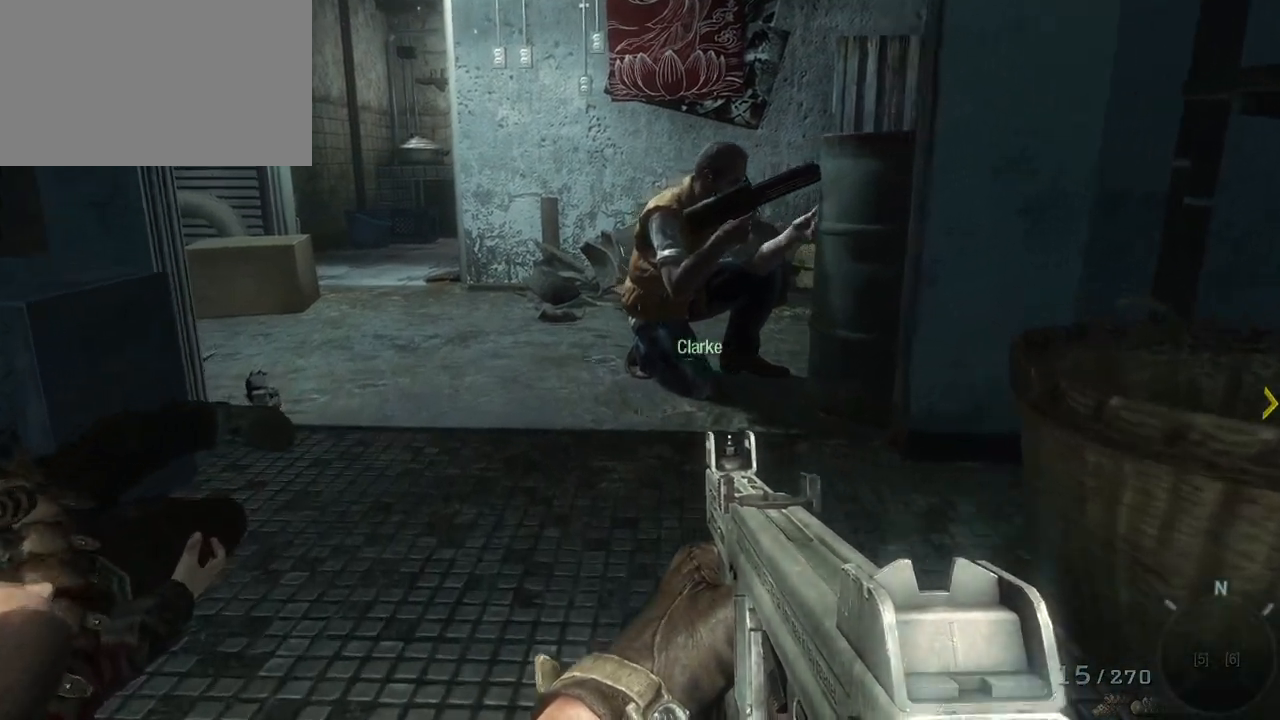
{"keys": ["a", "w"], "mouse": [], "events": [[200, "a", "up"], [283, "w", "up"], [317, "w", "down"], [417, "a", "down"]]}
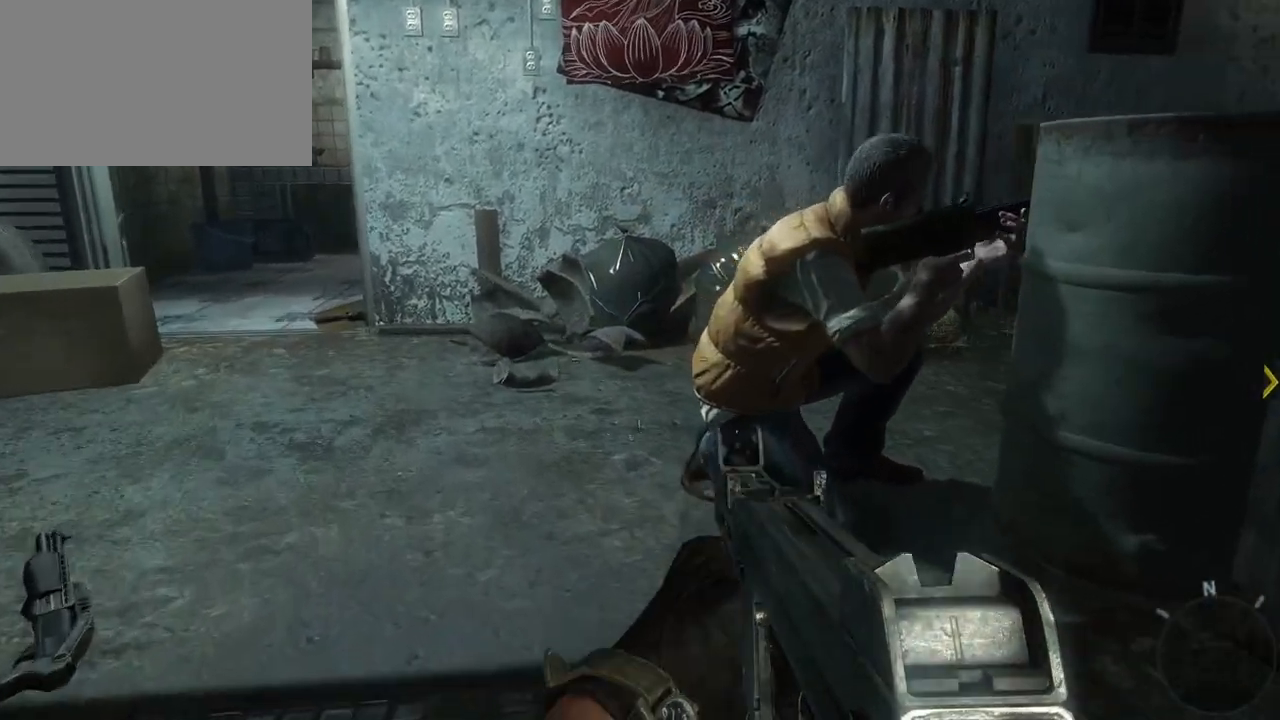
{"keys": ["a", "w"], "mouse": [], "events": []}
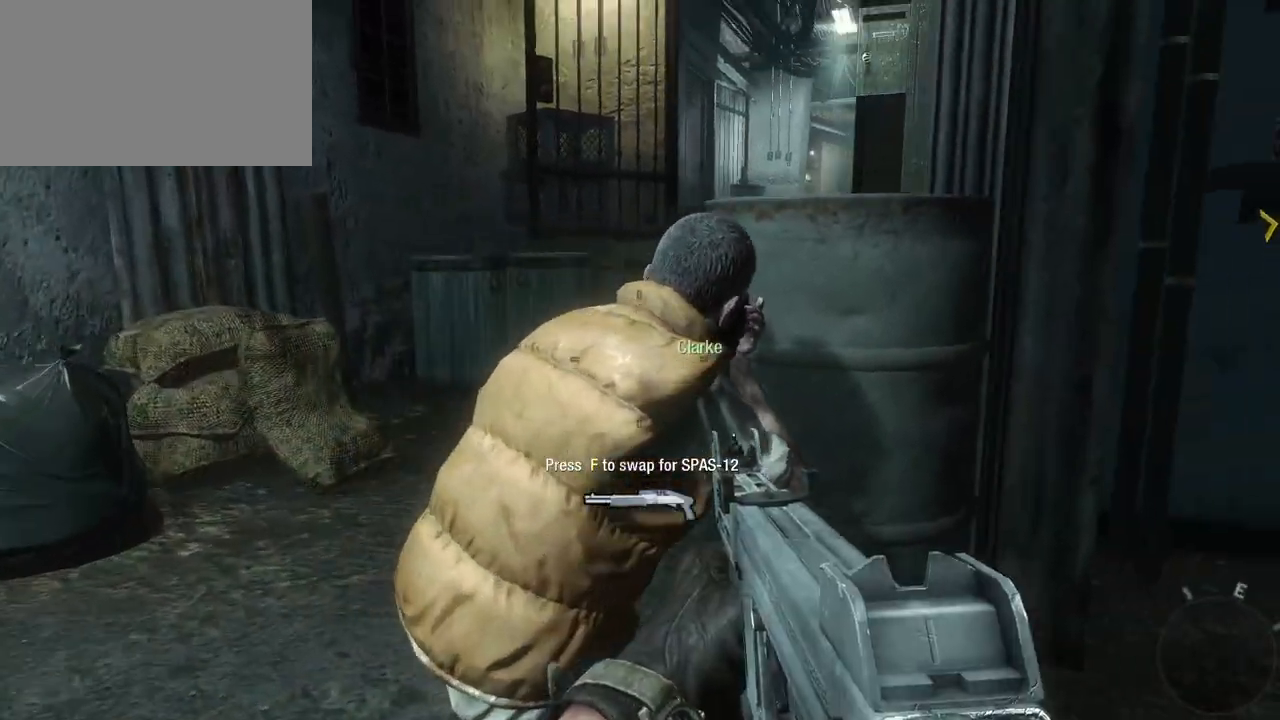
{"keys": [], "mouse": [], "events": [[17, "w", "up"], [217, "a", "up"]]}
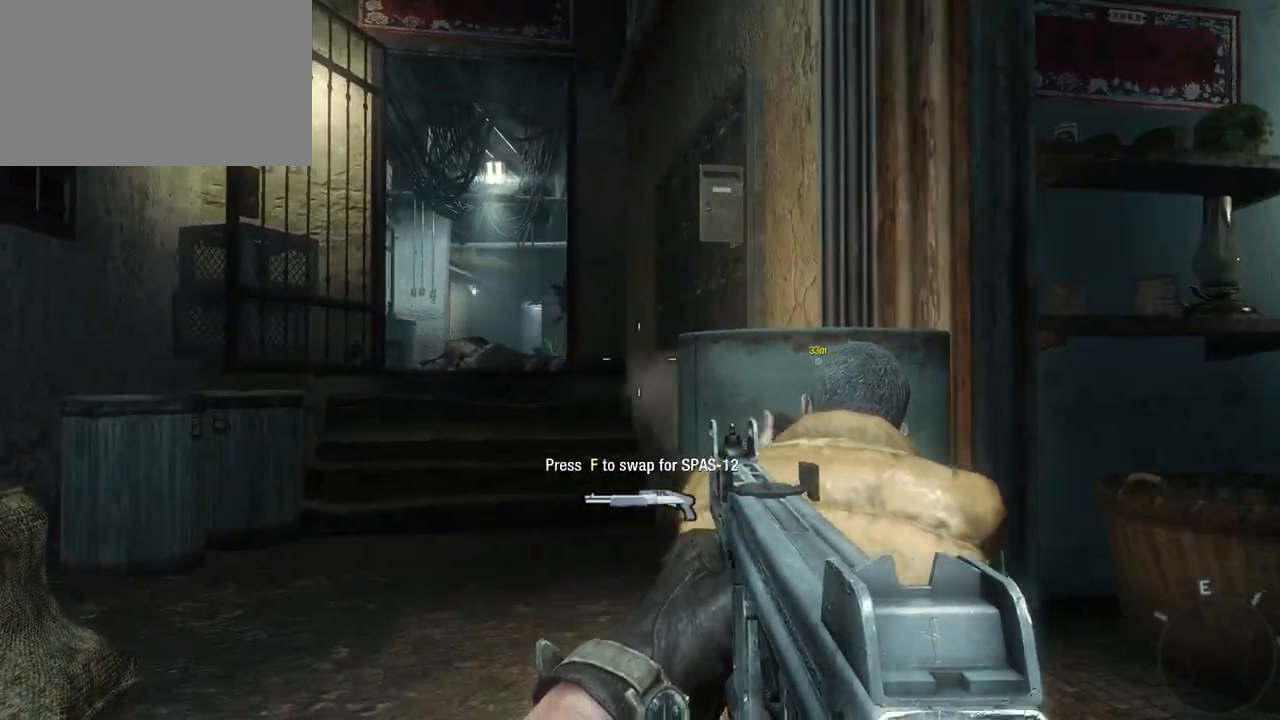
{"keys": ["w"], "mouse": [], "events": [[83, "a", "down"], [233, "w", "down"], [283, "a", "up"], [317, "mouse_right", "down"], [417, "mouse_right", "up"]]}
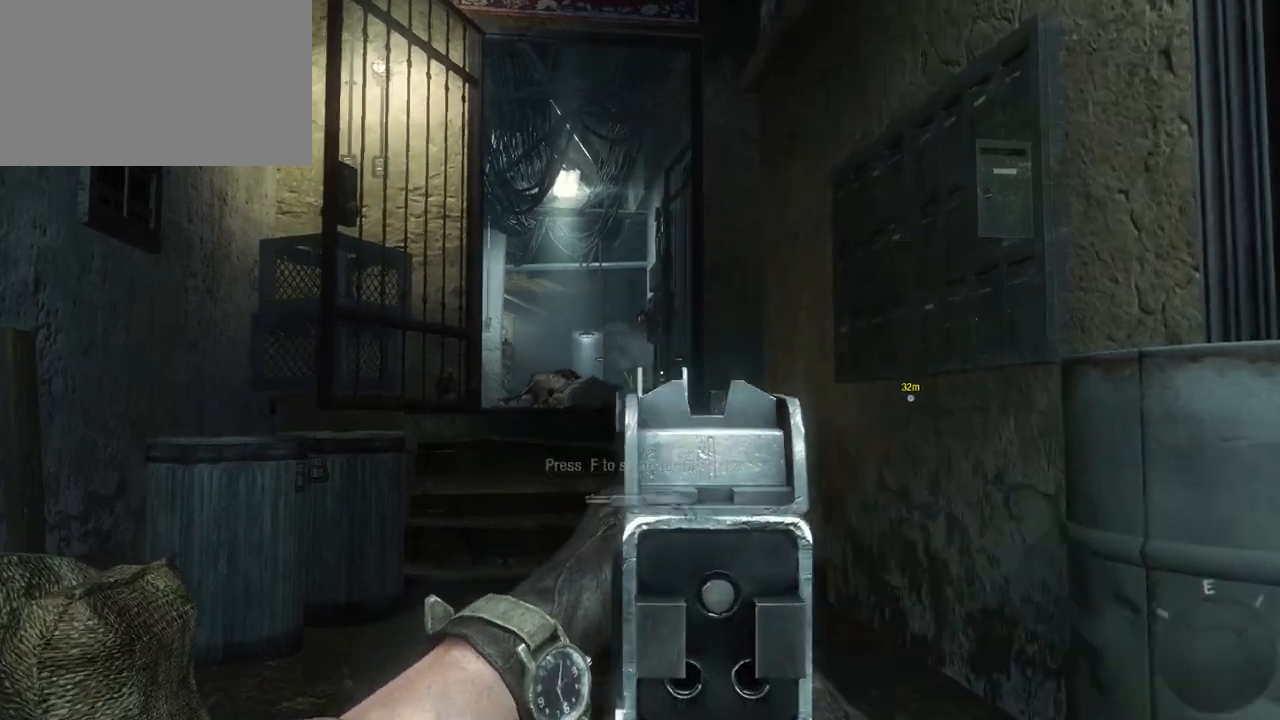
{"keys": ["a", "w"], "mouse": [], "events": [[50, "a", "down"]]}
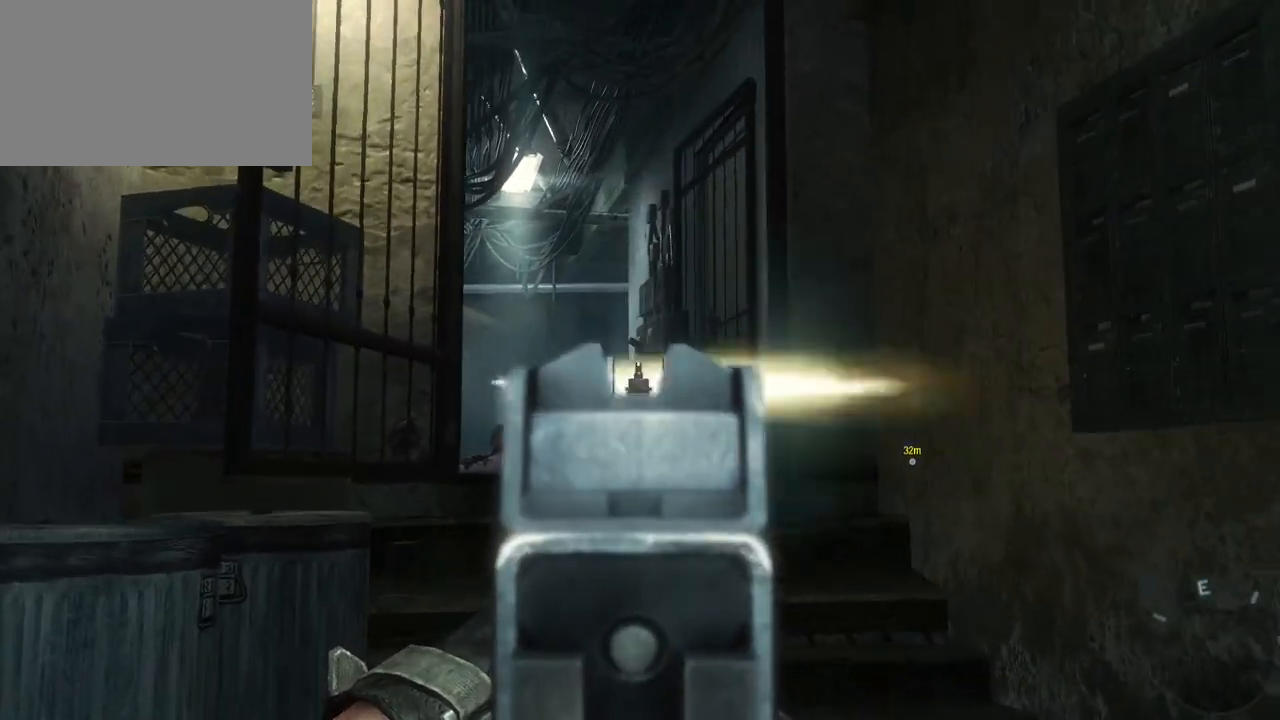
{"keys": [], "mouse": ["left"], "events": [[217, "a", "up"], [217, "w", "up"], [450, "mouse_left", "down"]]}
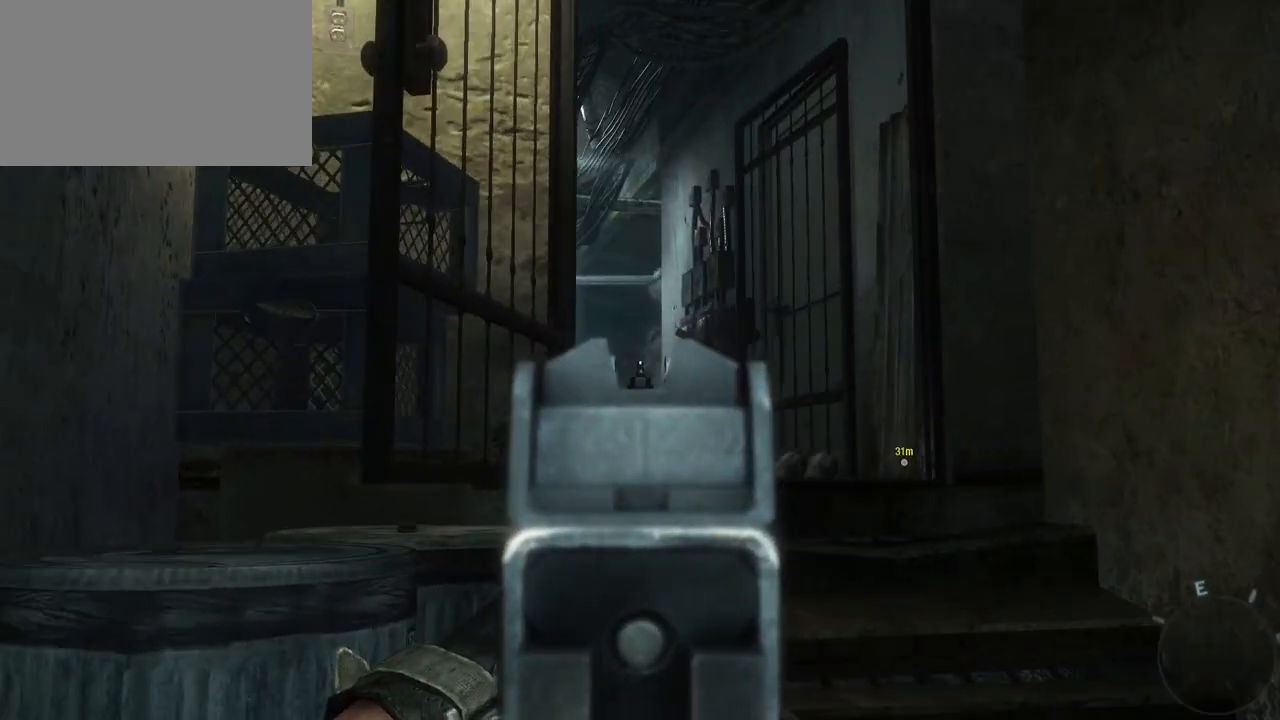
{"keys": [], "mouse": [], "events": [[83, "mouse_left", "up"]]}
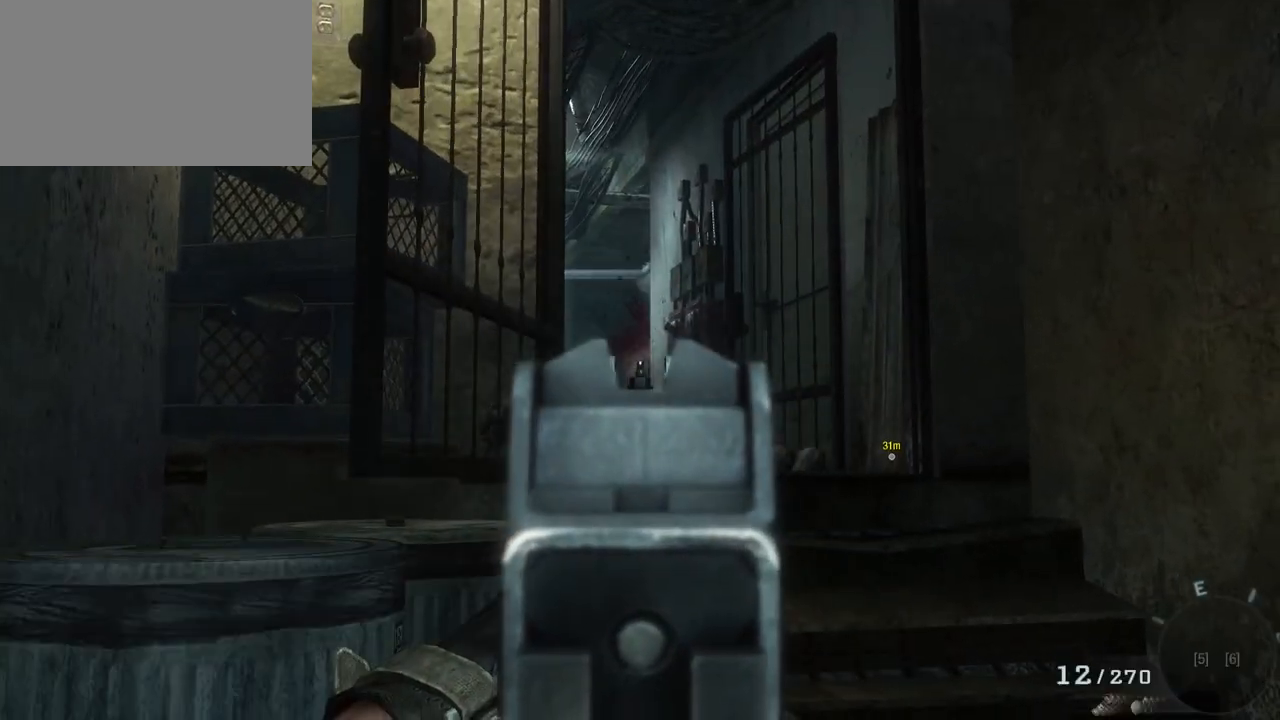
{"keys": ["d", "w"], "mouse": [], "events": [[383, "d", "down"], [383, "w", "down"]]}
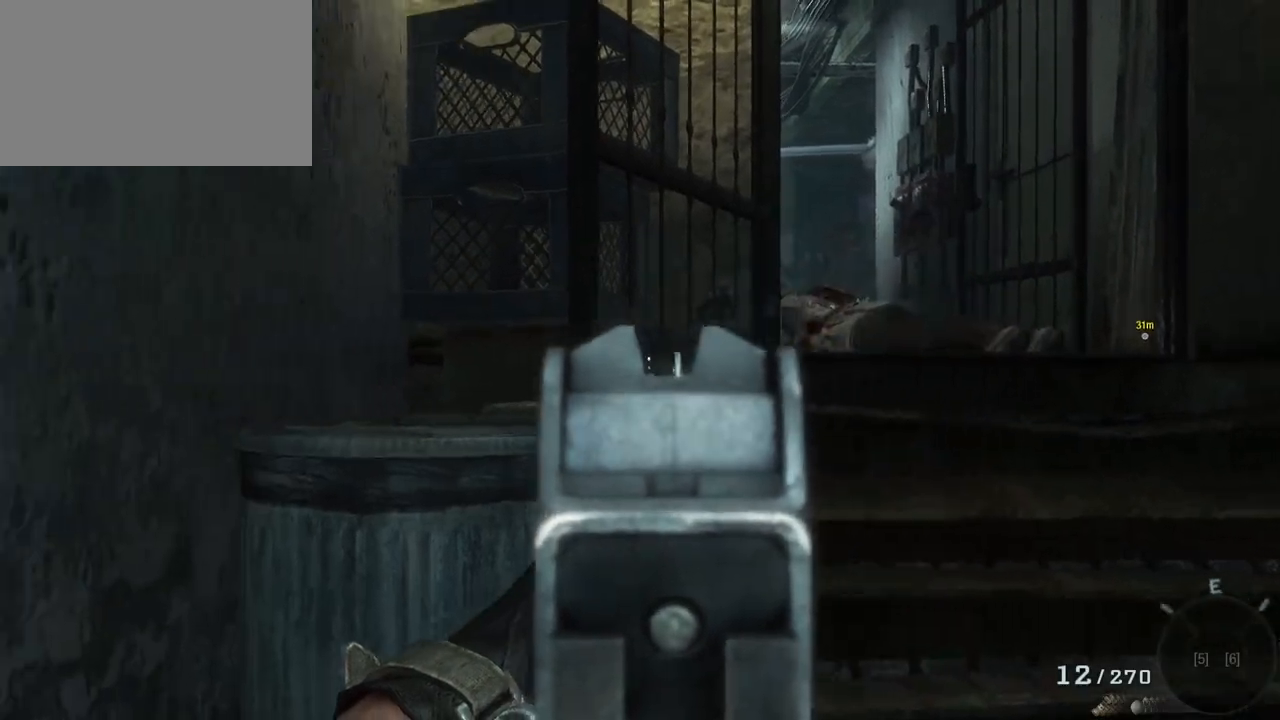
{"keys": ["d", "w"], "mouse": [], "events": []}
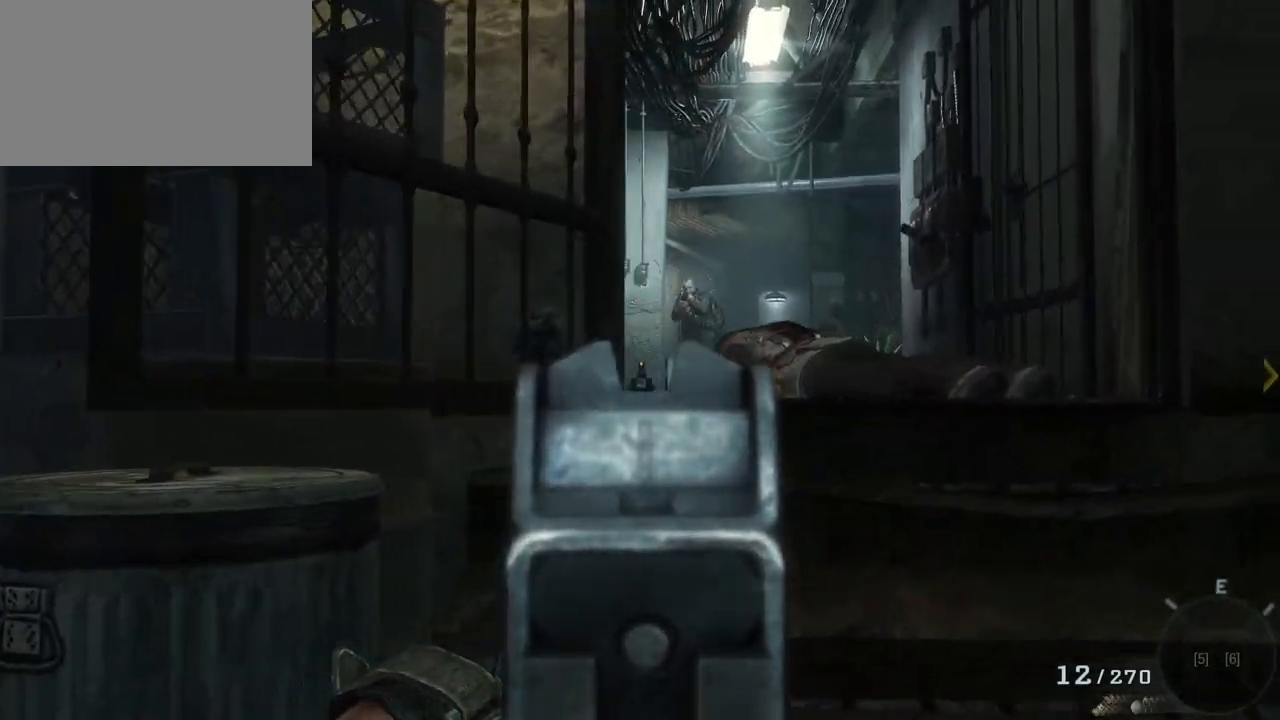
{"keys": [], "mouse": ["left"], "events": [[50, "w", "up"], [233, "d", "up"], [417, "mouse_left", "down"]]}